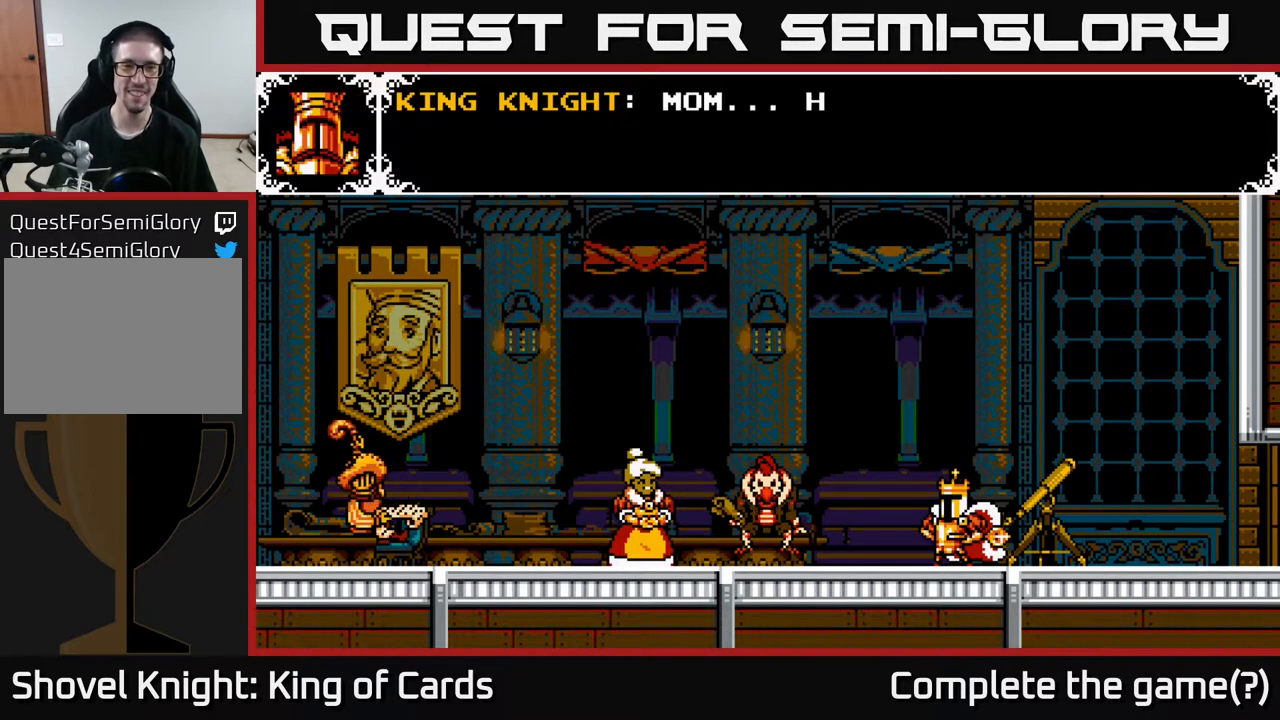
Gameplay with a controller (Xbox layout); each line is a JSON object with the inputs held at the frame after it. "events" lists button and stick changes between this image and that frame as [ms after this image, input, new state], when the widget could be followed in between. Not read: left_stick right_stick.
{"buttons": ["A"], "events": [[33, "A", "up"], [333, "A", "down"]]}
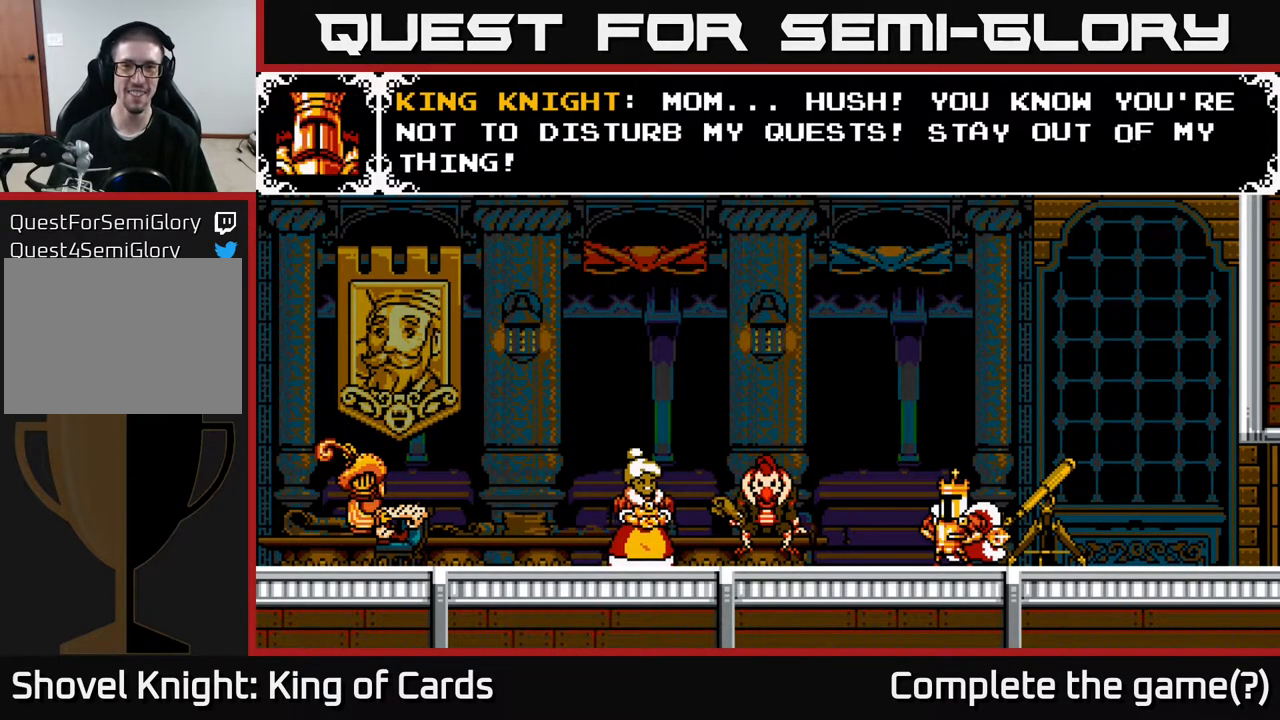
{"buttons": [], "events": [[267, "A", "up"]]}
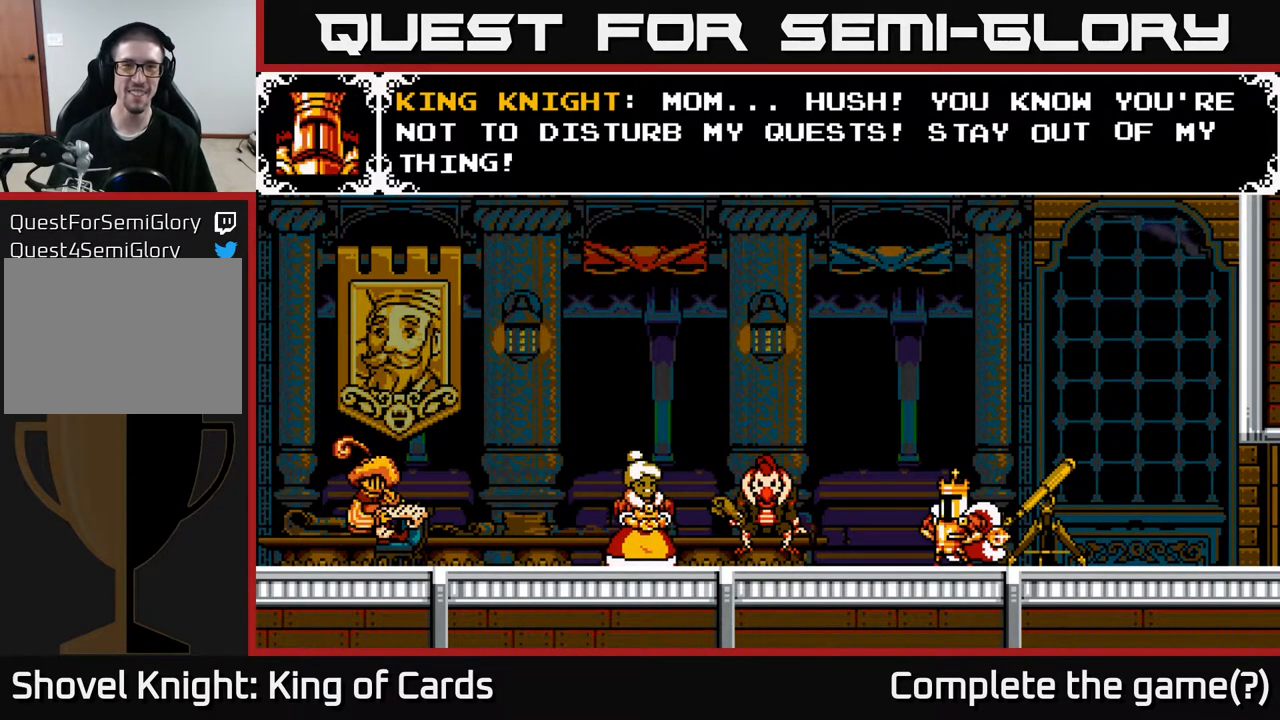
{"buttons": [], "events": []}
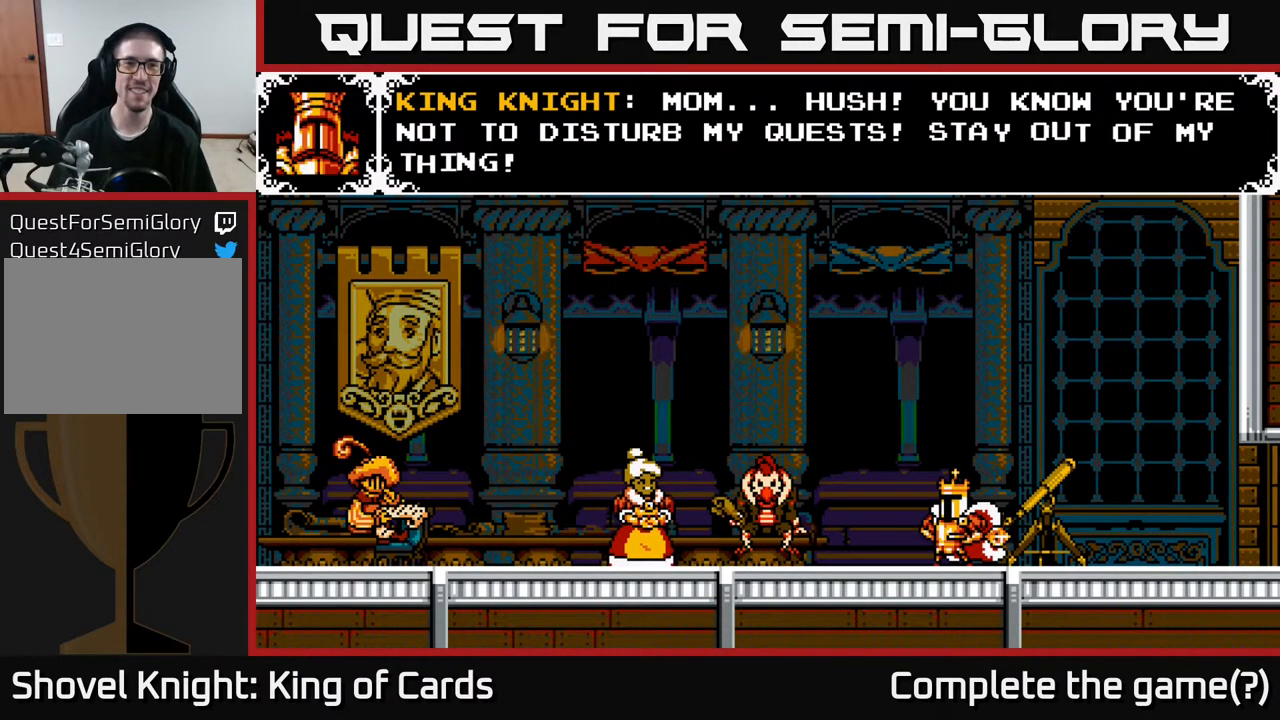
{"buttons": [], "events": []}
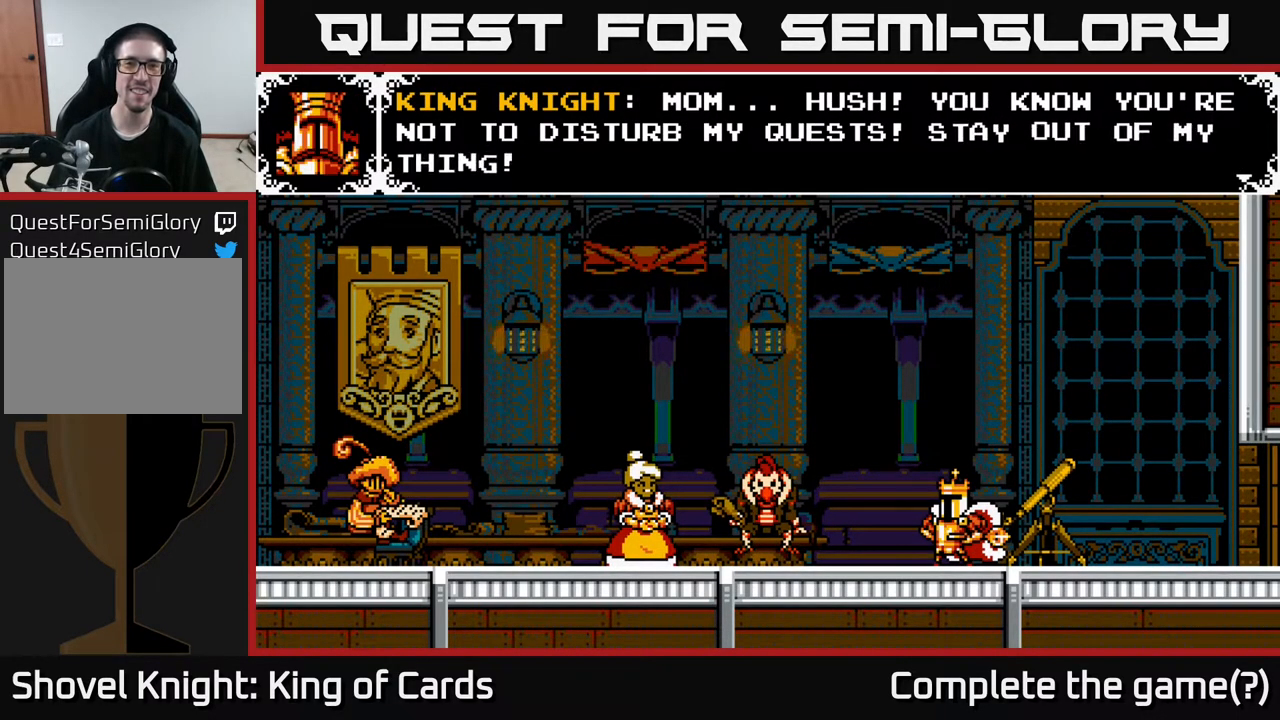
{"buttons": [], "events": [[267, "A", "down"], [450, "A", "up"]]}
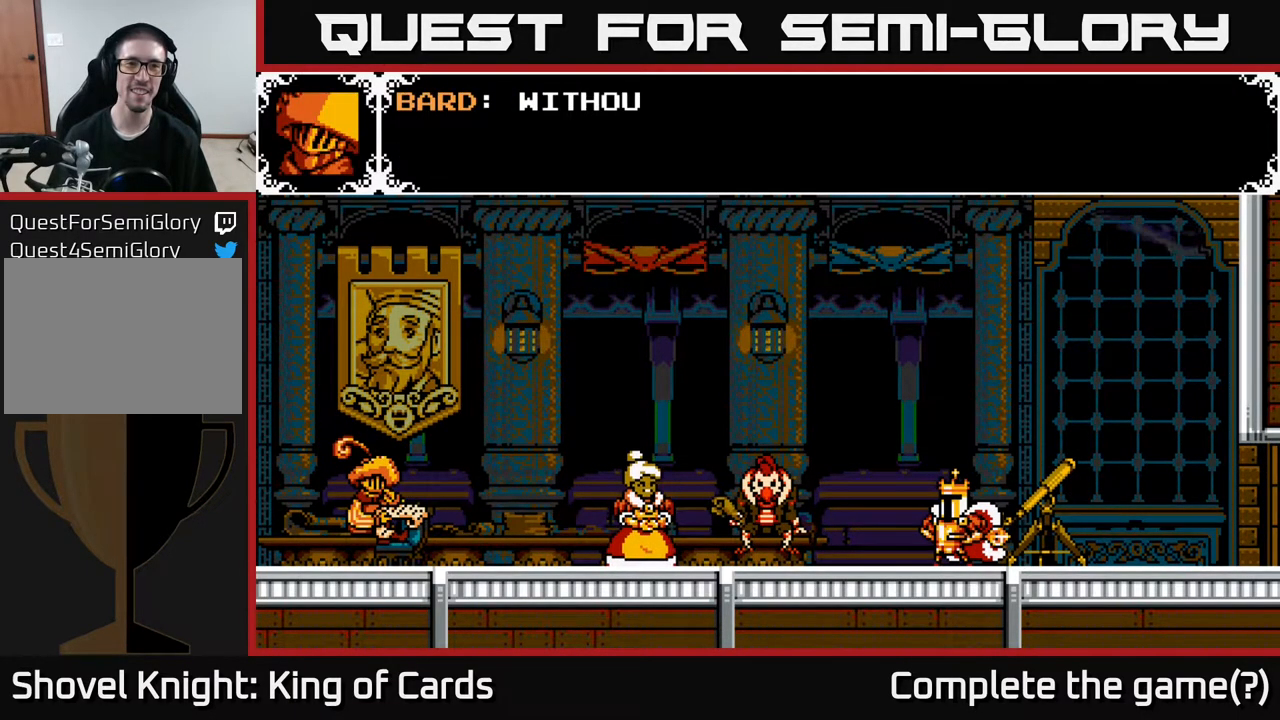
{"buttons": ["A"], "events": [[250, "A", "down"]]}
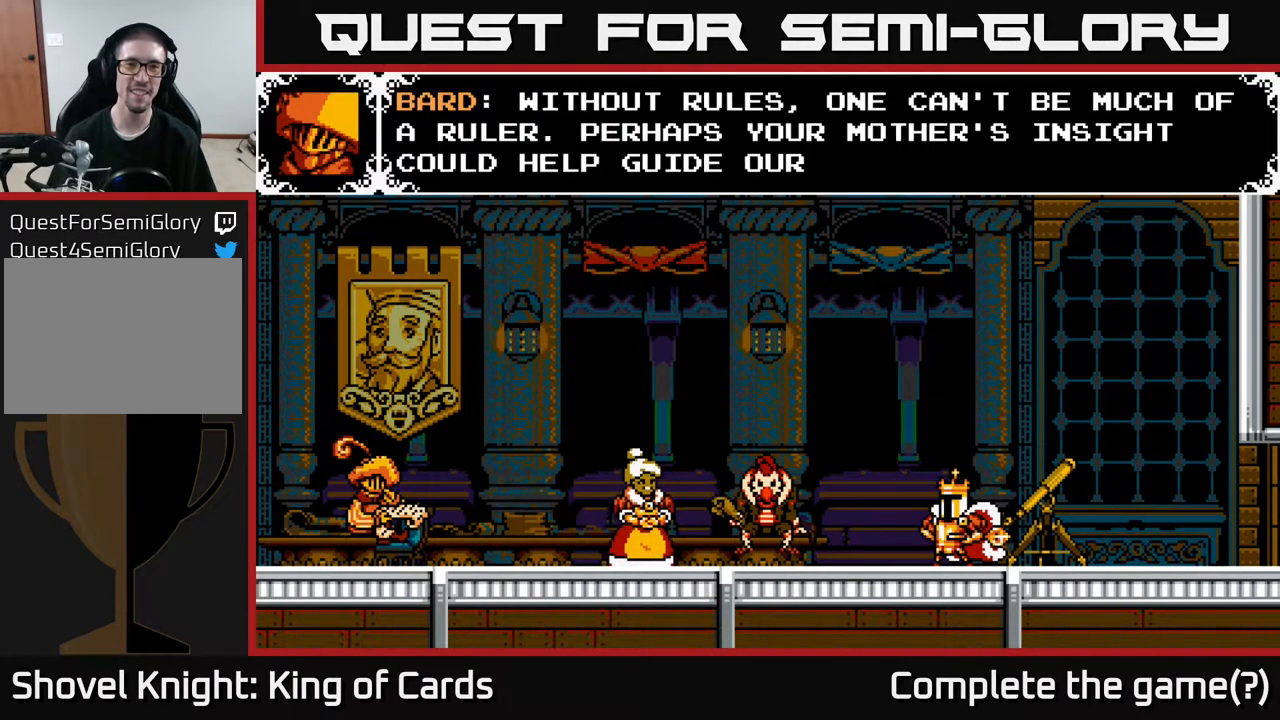
{"buttons": [], "events": [[150, "A", "up"]]}
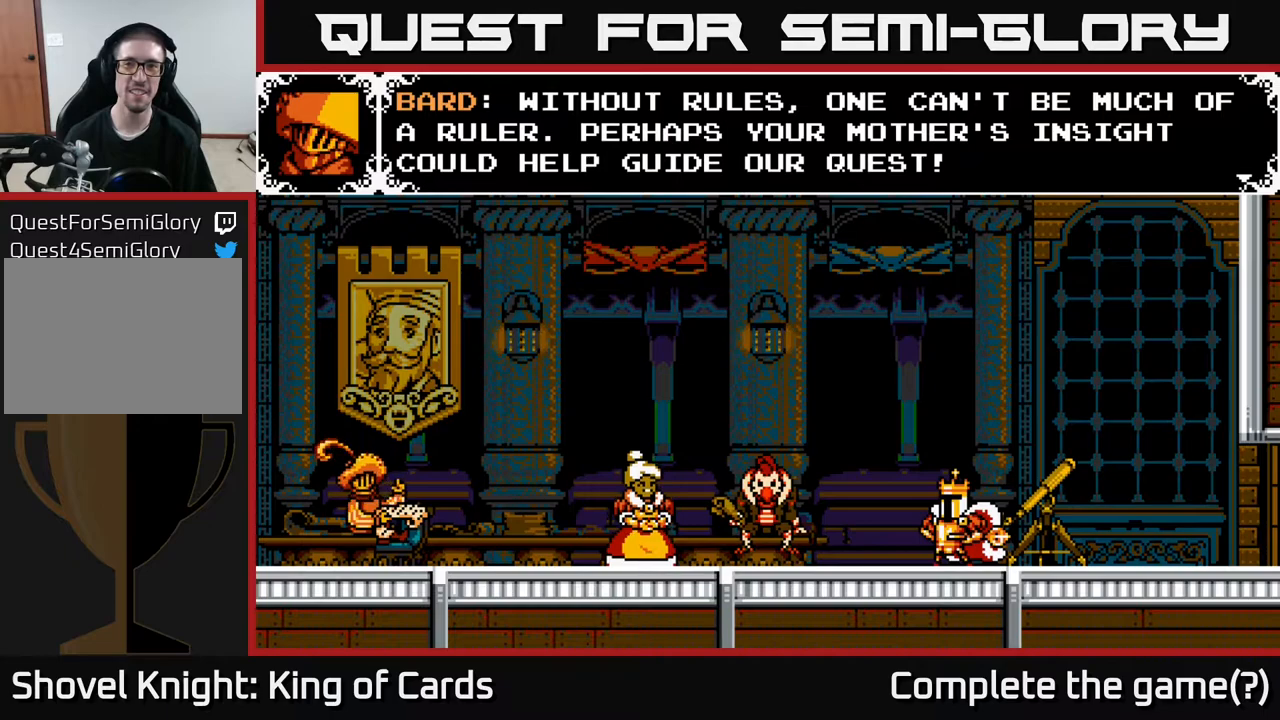
{"buttons": [], "events": []}
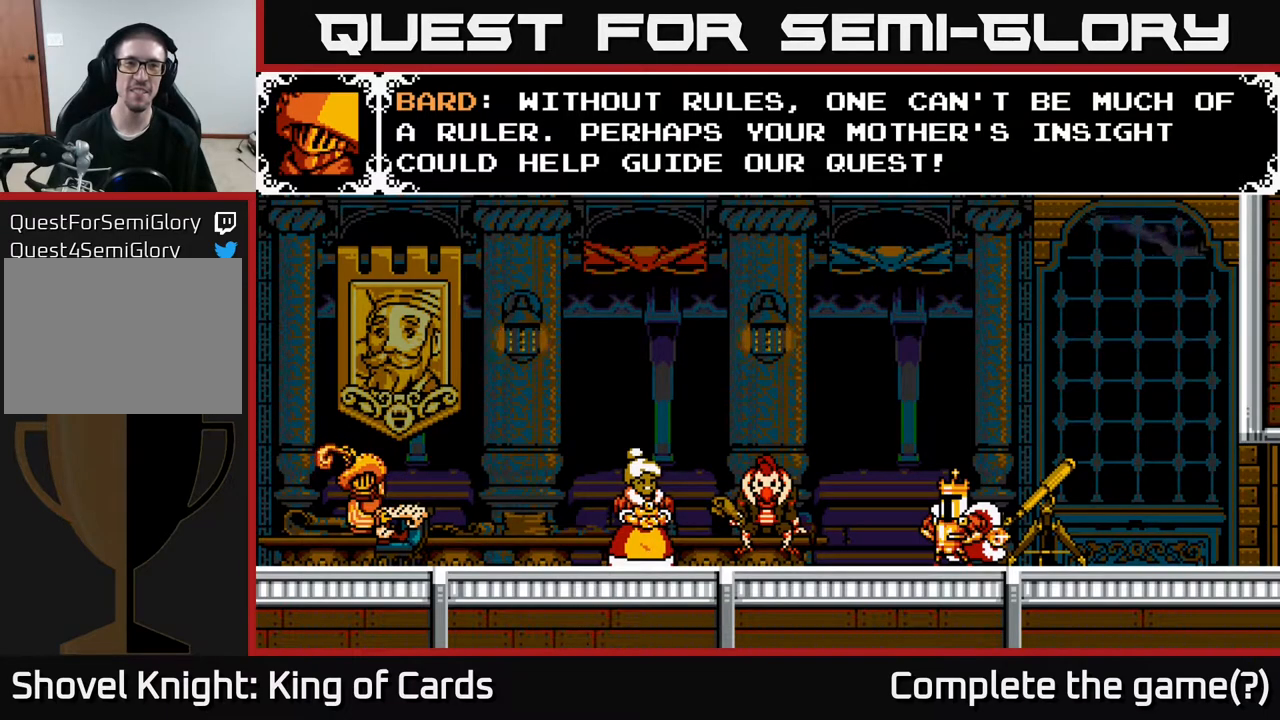
{"buttons": [], "events": []}
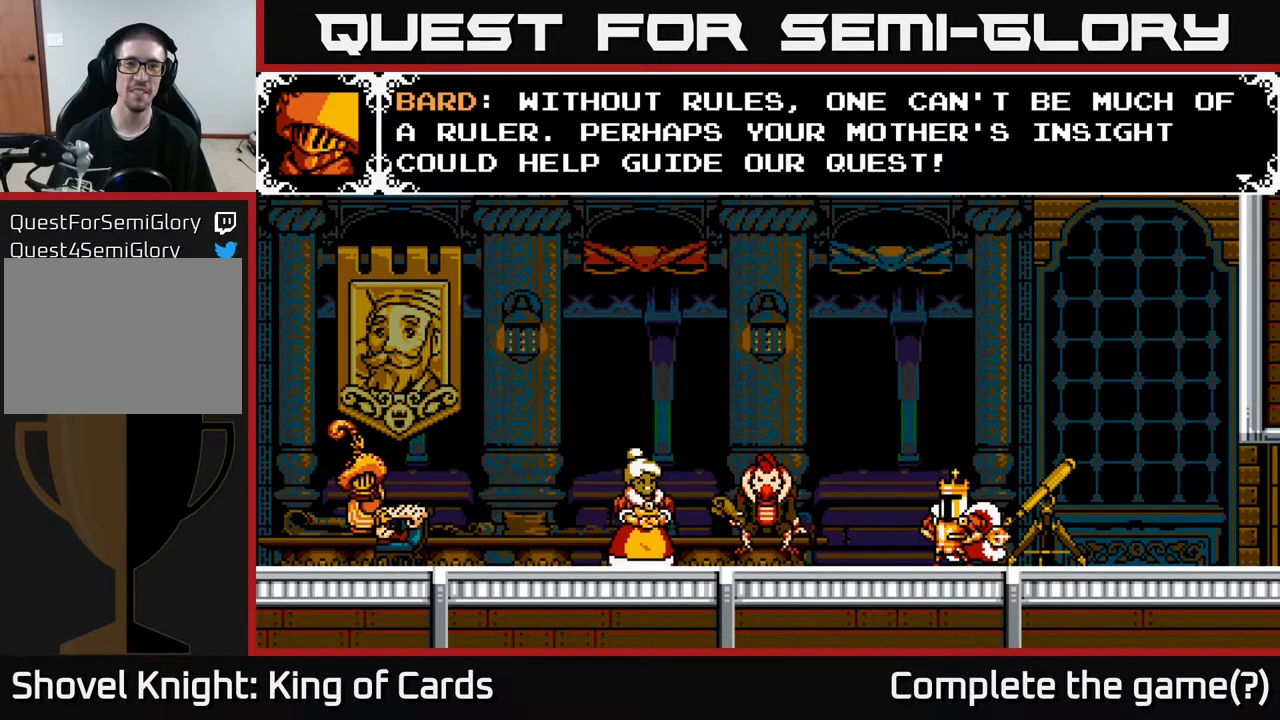
{"buttons": ["A"], "events": [[333, "A", "down"]]}
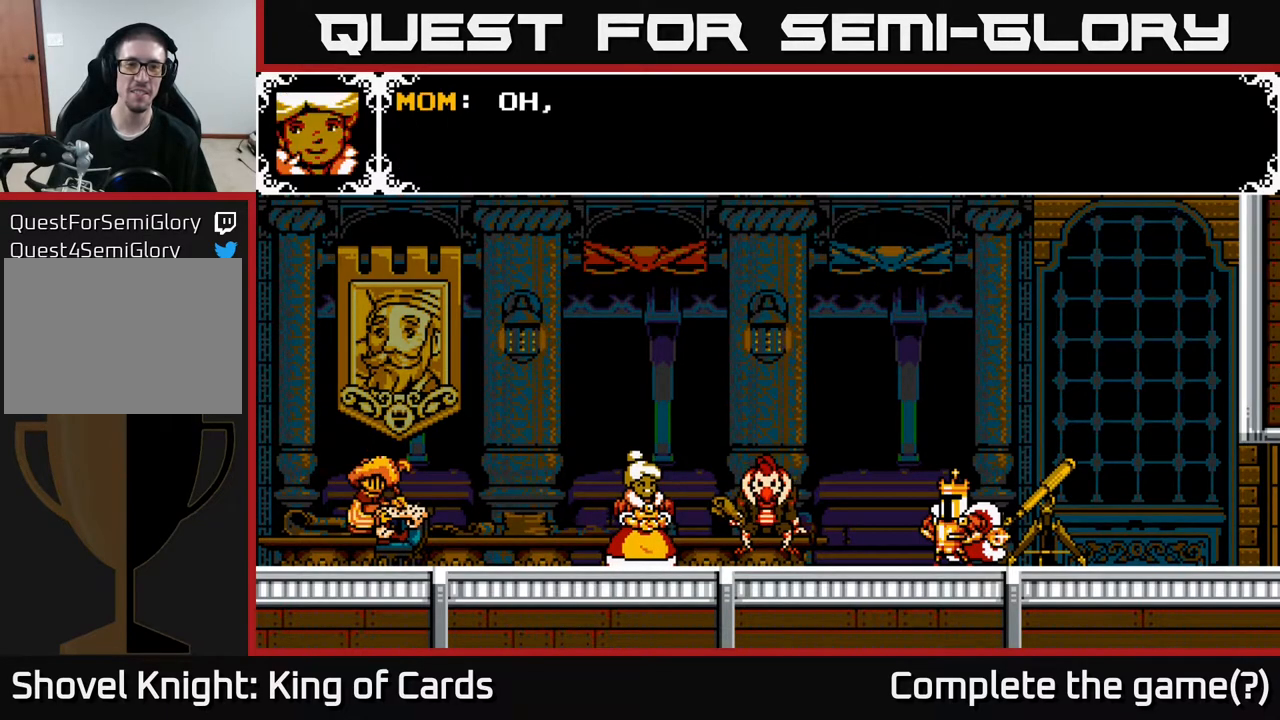
{"buttons": ["A"], "events": [[100, "A", "up"], [267, "A", "down"]]}
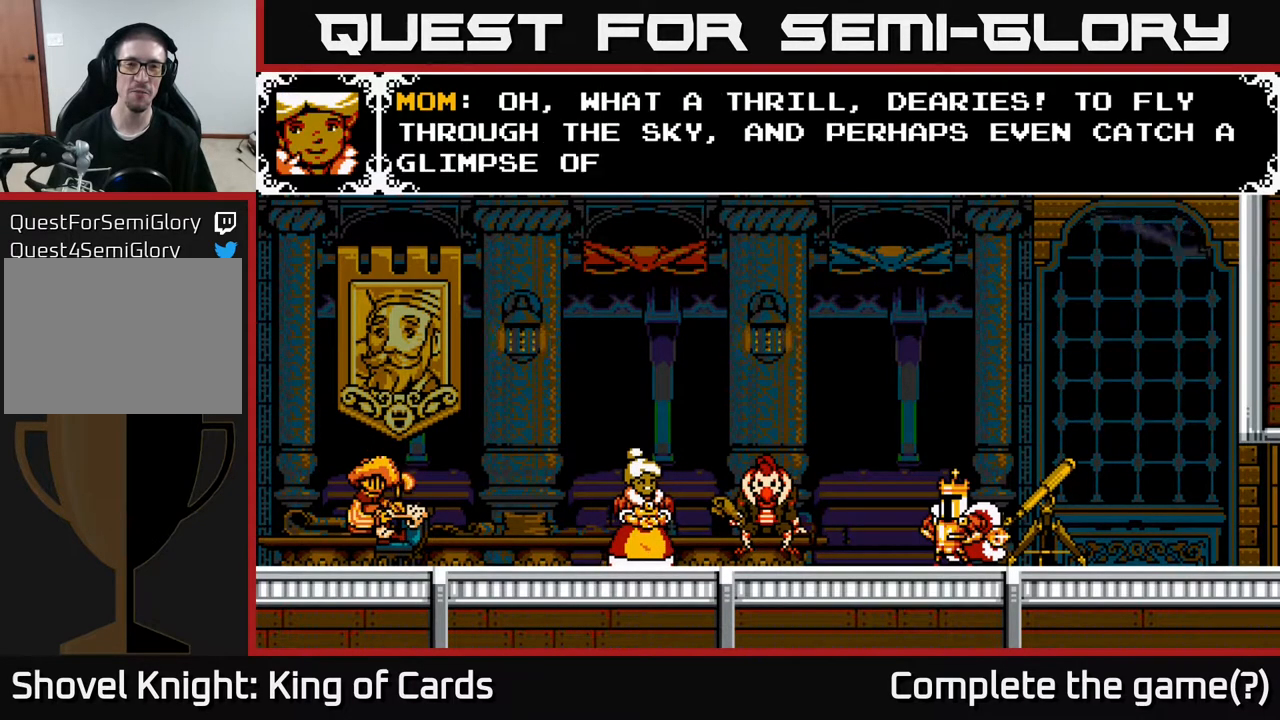
{"buttons": [], "events": [[250, "A", "up"]]}
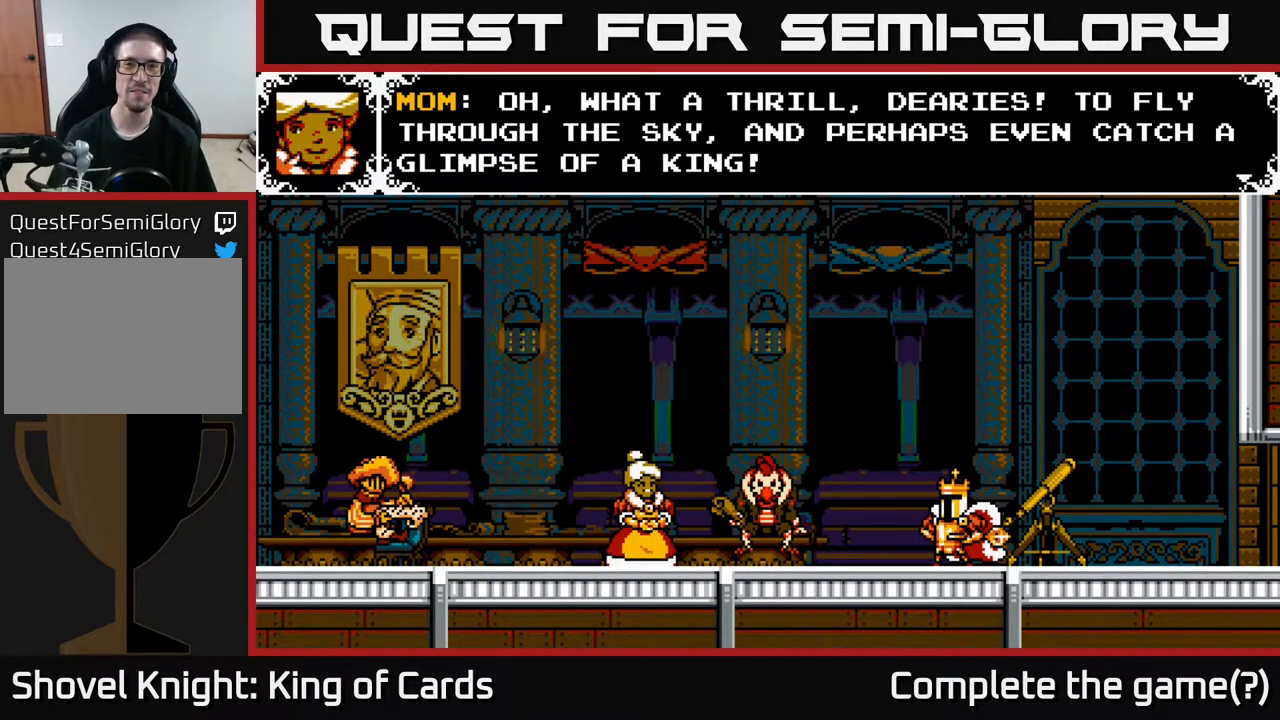
{"buttons": [], "events": []}
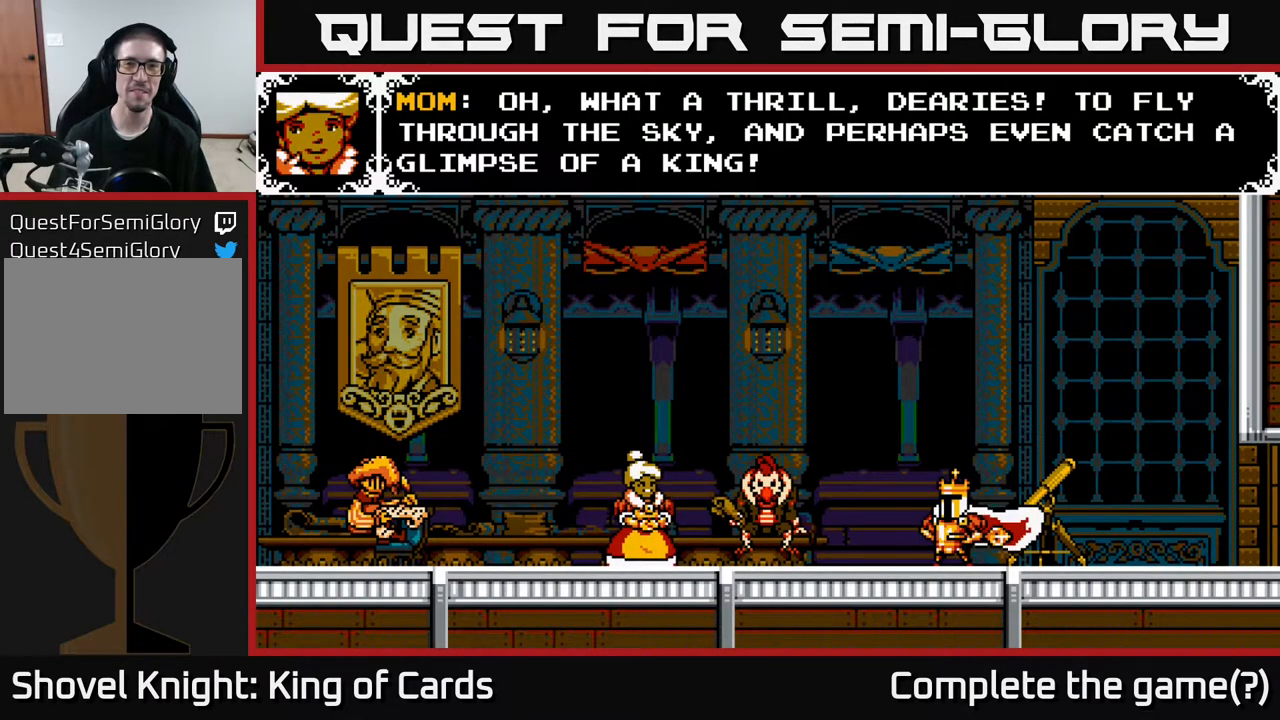
{"buttons": ["A"], "events": [[417, "A", "down"]]}
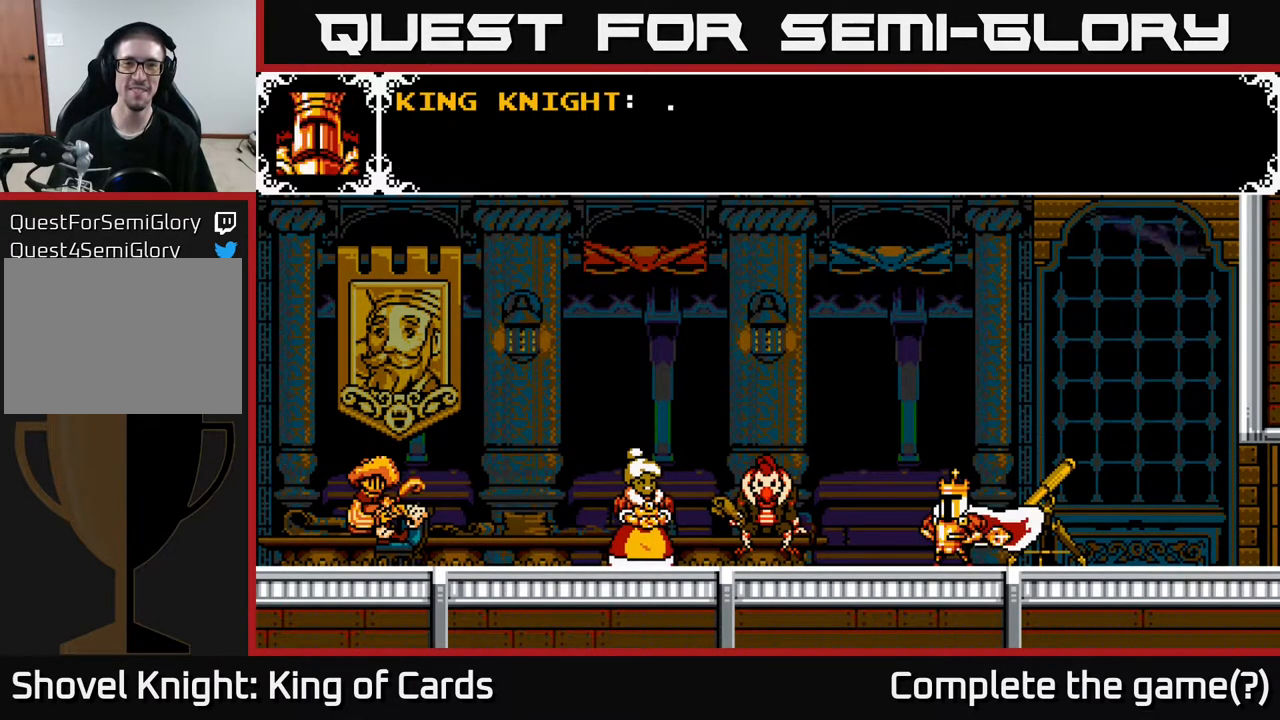
{"buttons": ["A"], "events": [[117, "A", "up"], [350, "A", "down"]]}
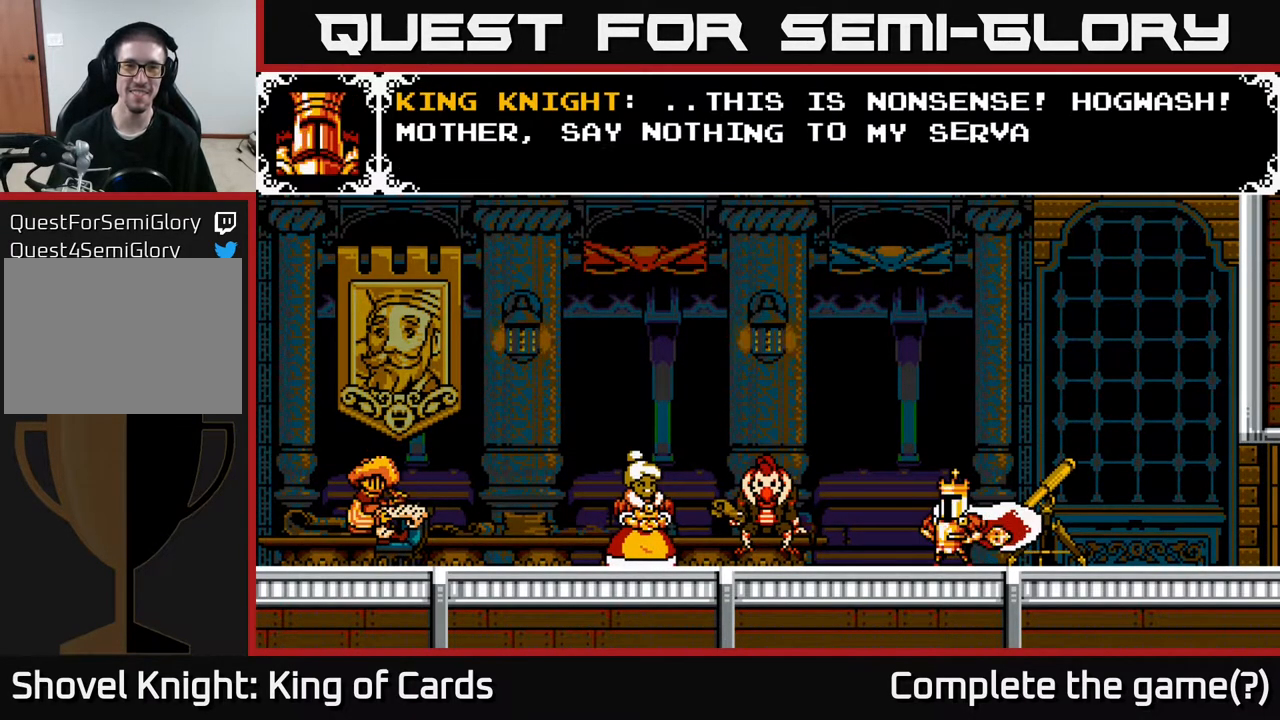
{"buttons": [], "events": [[483, "A", "up"]]}
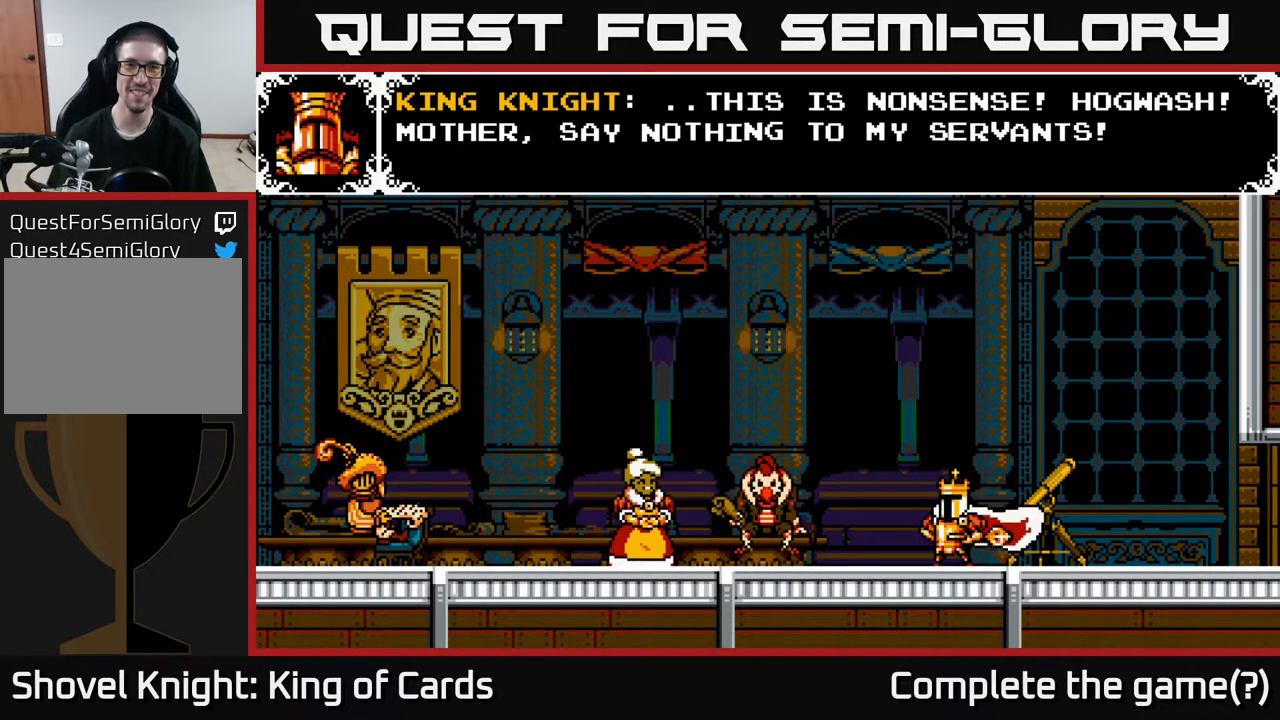
{"buttons": [], "events": []}
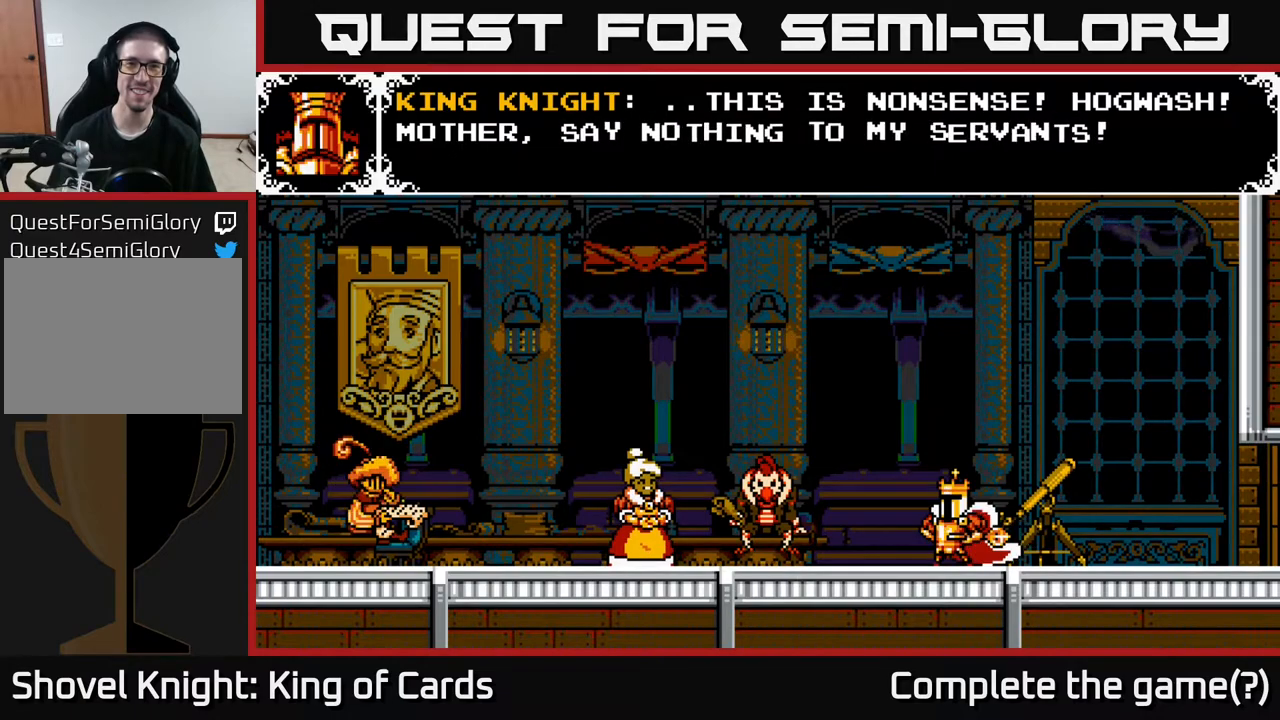
{"buttons": [], "events": [[250, "A", "down"], [400, "A", "up"]]}
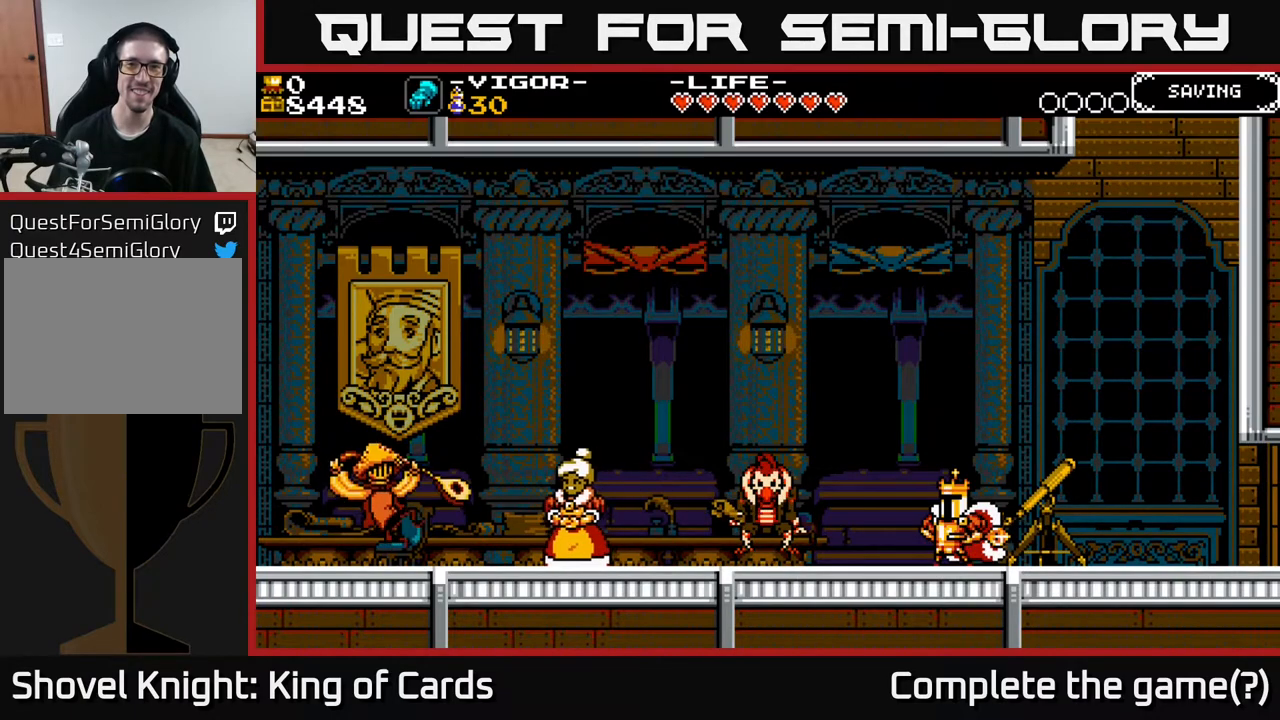
{"buttons": [], "events": []}
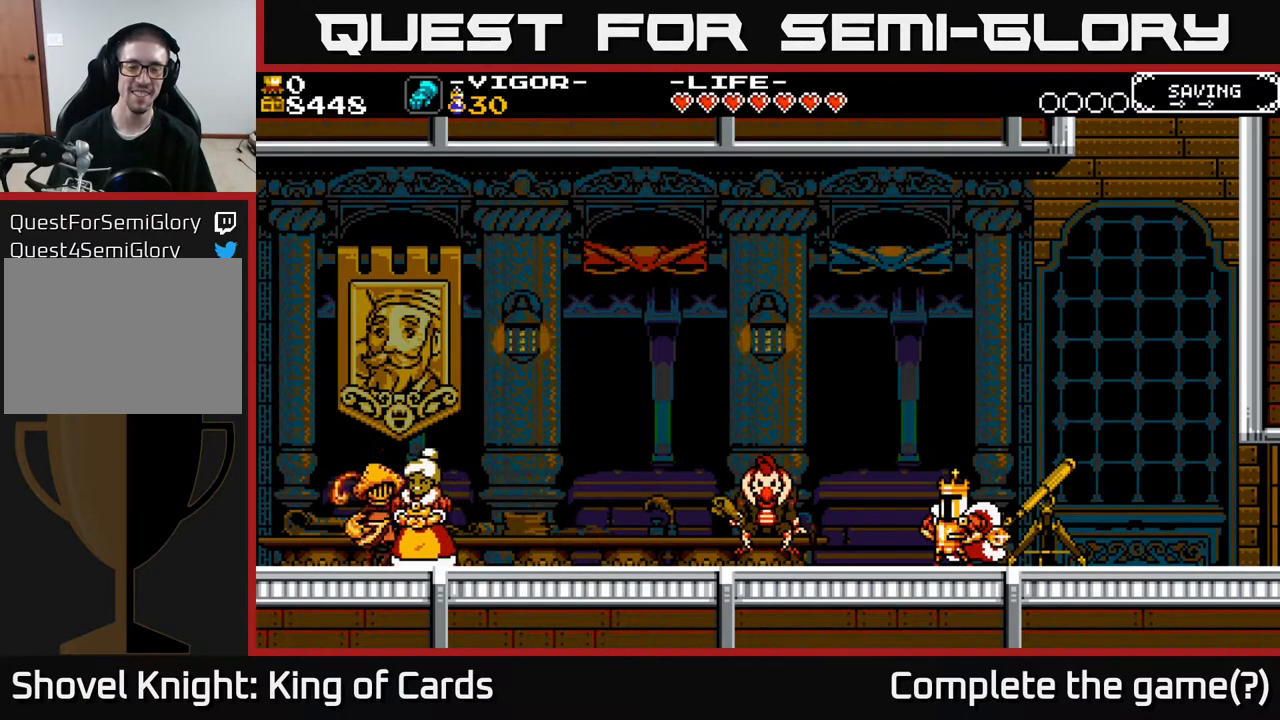
{"buttons": ["DPAD_LEFT"], "events": [[100, "DPAD_LEFT", "down"]]}
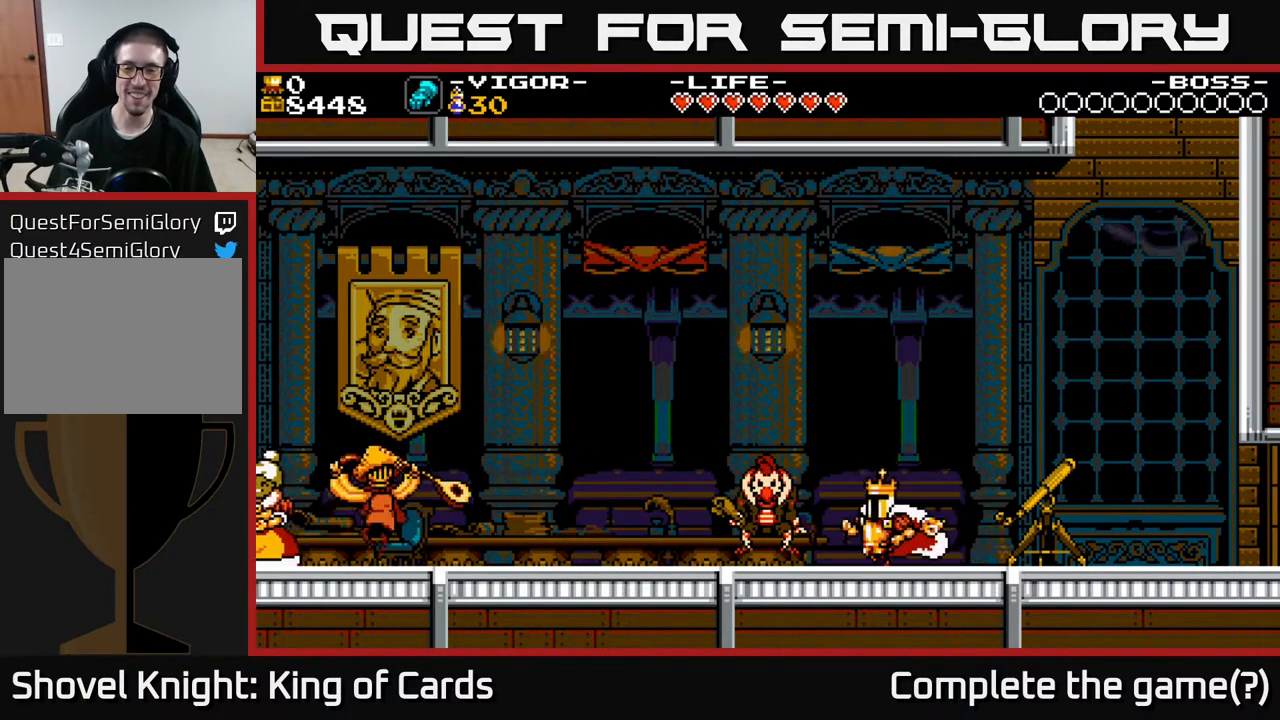
{"buttons": ["DPAD_LEFT"], "events": [[333, "A", "down"], [400, "A", "up"]]}
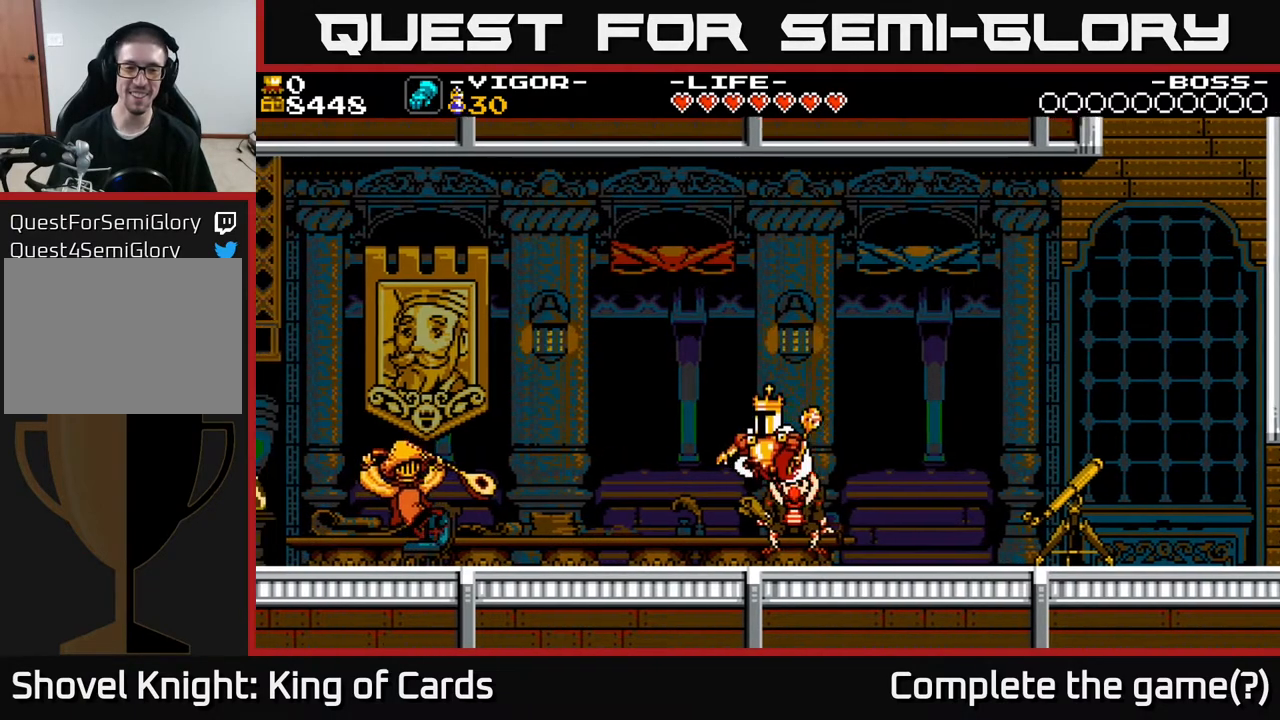
{"buttons": ["DPAD_LEFT"], "events": []}
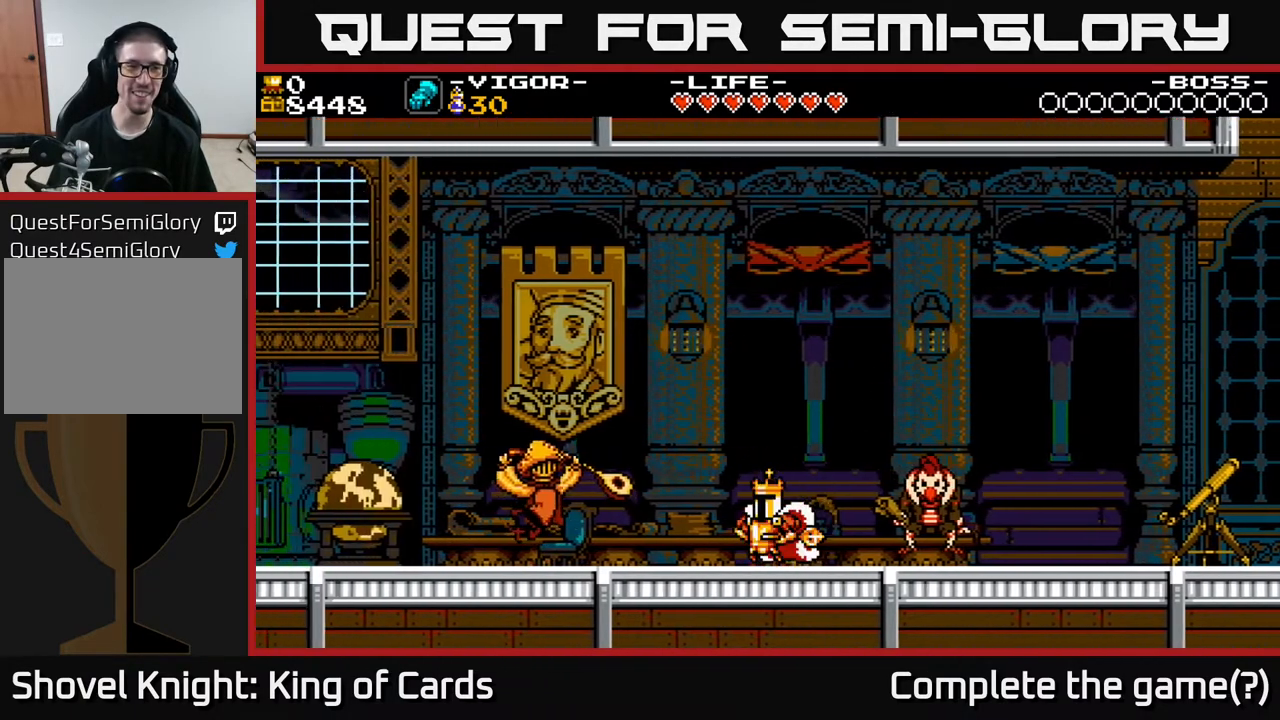
{"buttons": ["DPAD_LEFT"], "events": [[100, "DPAD_LEFT", "up"], [350, "DPAD_LEFT", "down"]]}
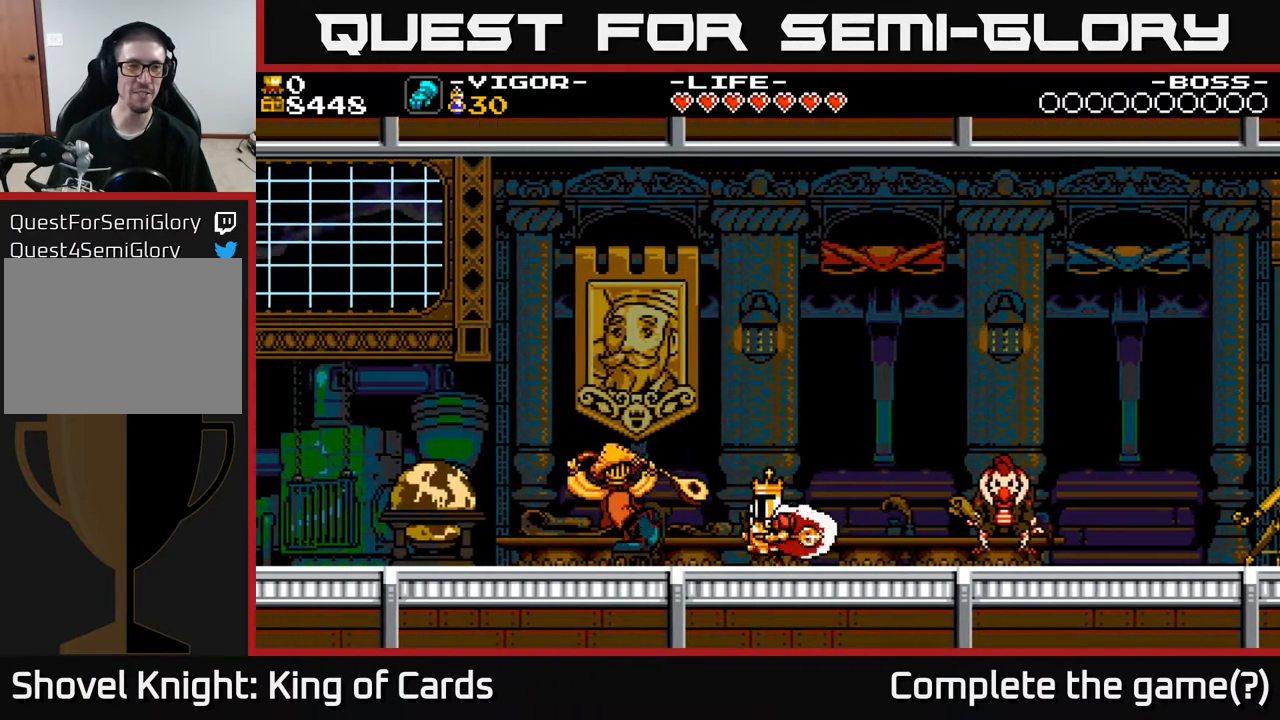
{"buttons": ["DPAD_UP"], "events": [[267, "DPAD_LEFT", "up"], [400, "DPAD_UP", "down"]]}
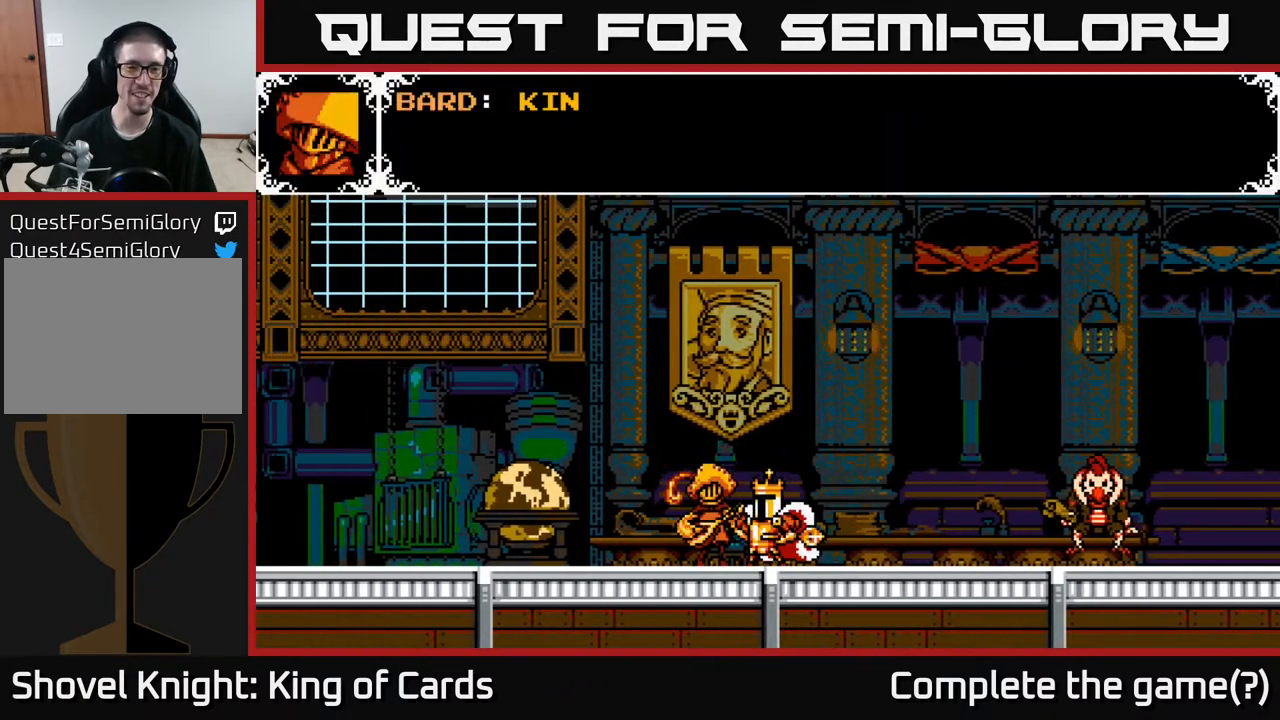
{"buttons": [], "events": [[33, "DPAD_UP", "up"]]}
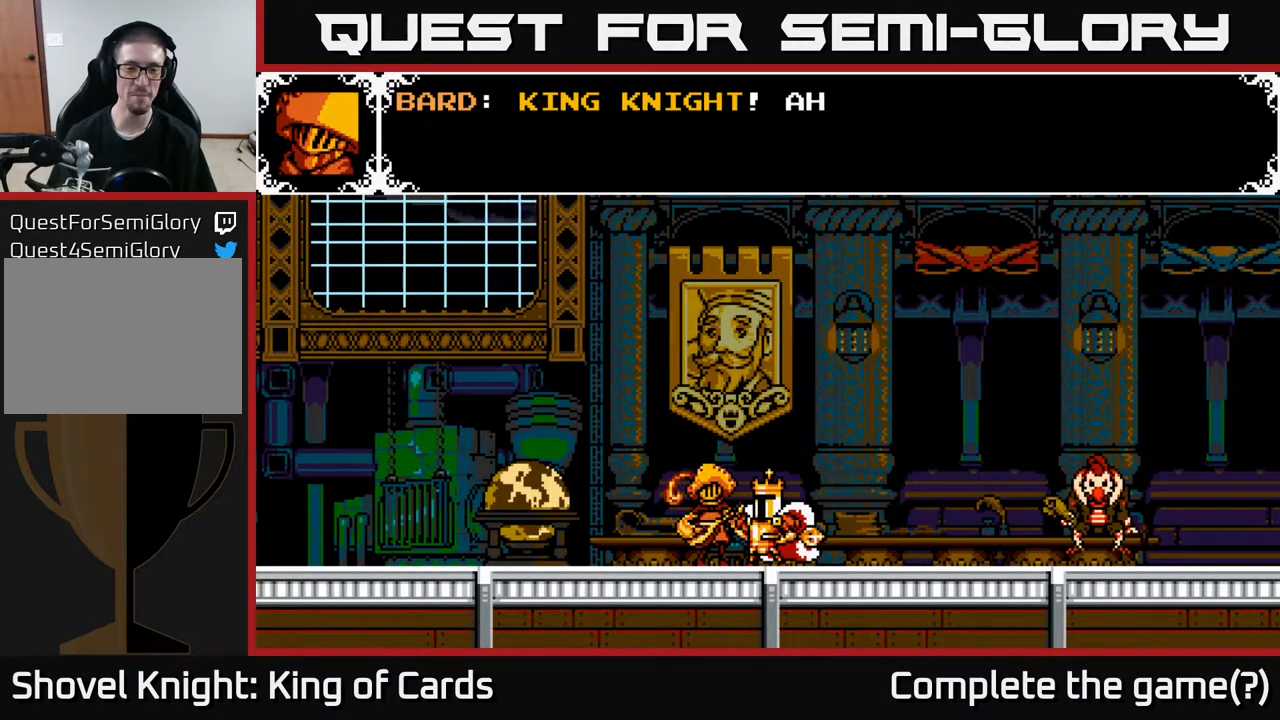
{"buttons": [], "events": []}
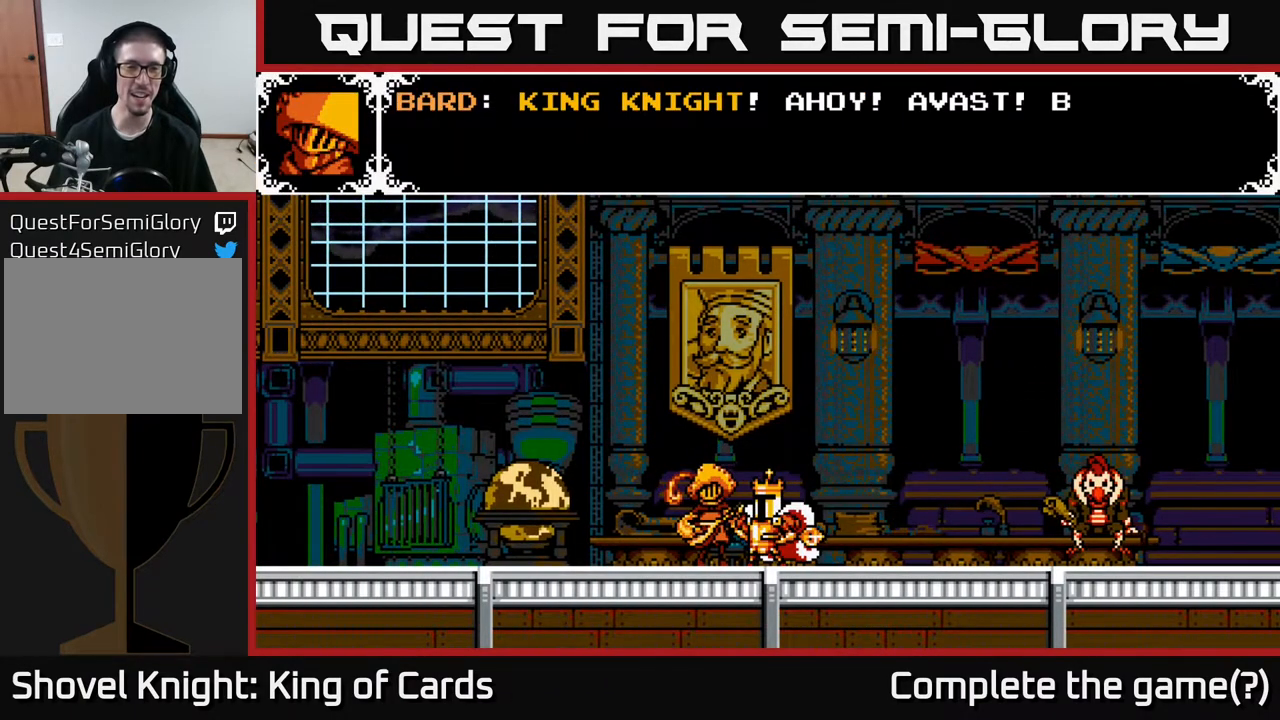
{"buttons": [], "events": []}
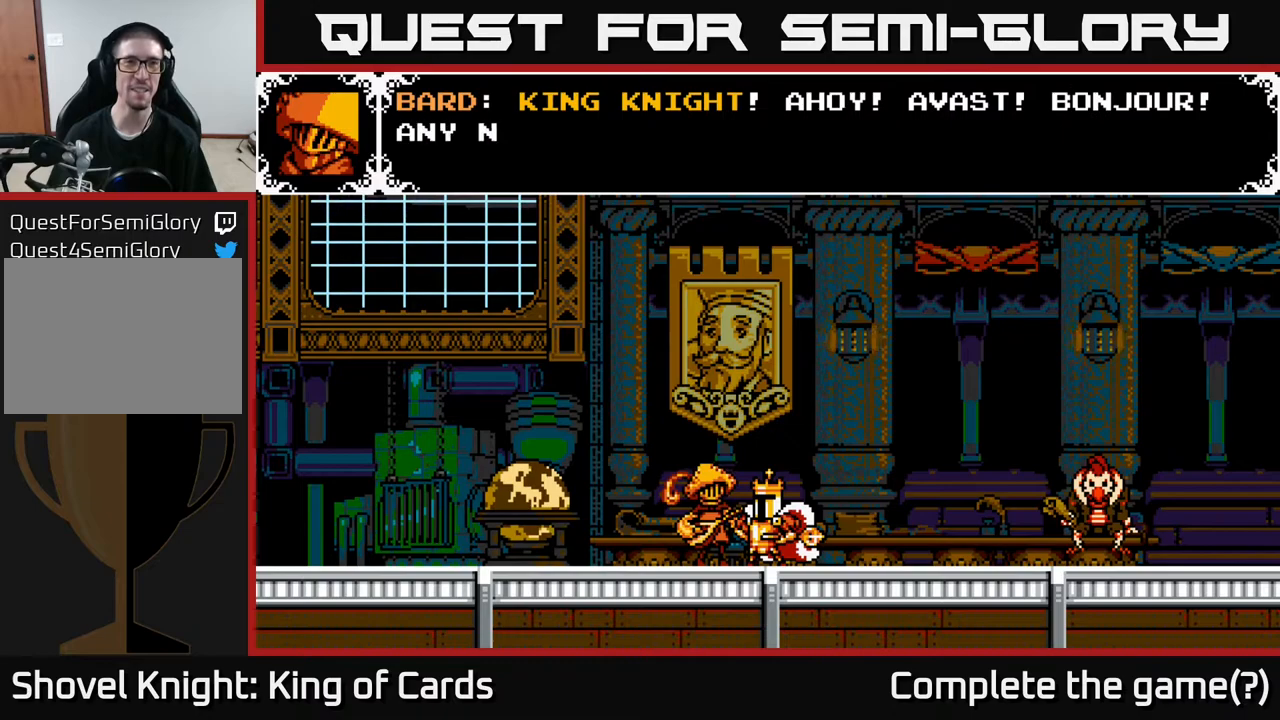
{"buttons": [], "events": []}